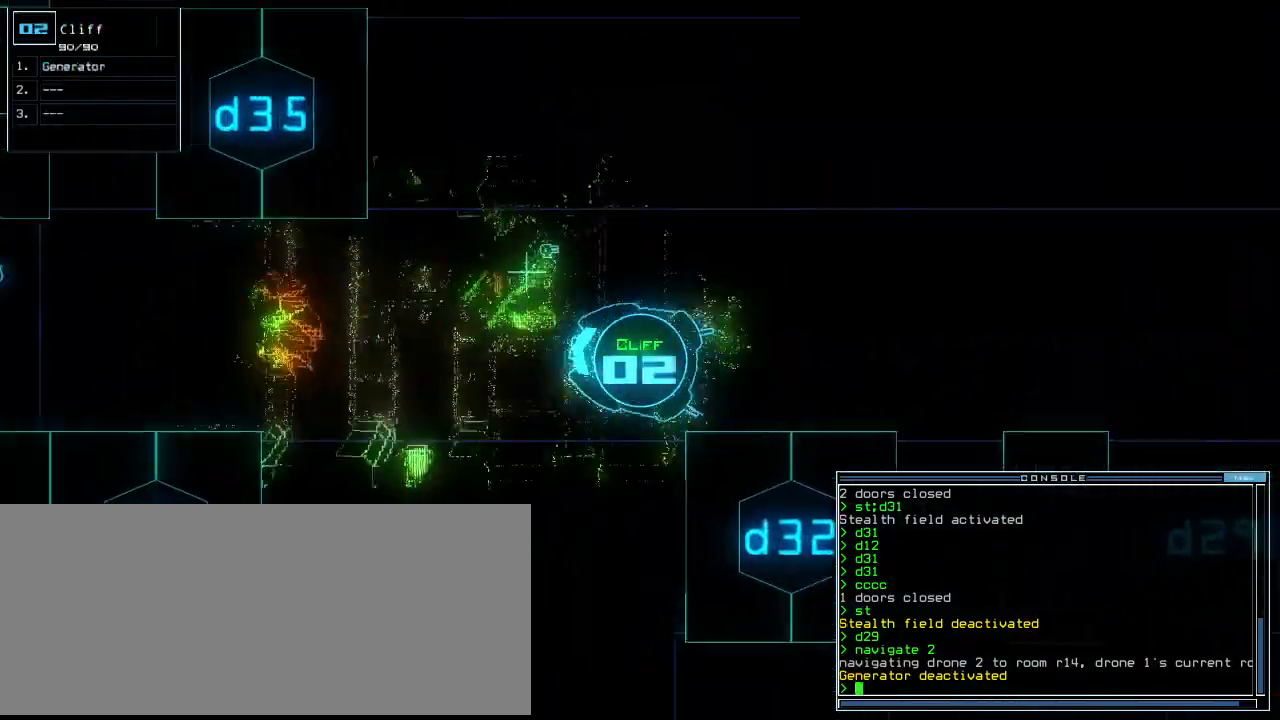
Gameplay with keyboard; each line is a JSON object with the keys held at the frame after it. "events" lists presses ("down") and releases ("up") of ".", "0", "1", "2", "3", "4", "5", "6", "7", "8", "9", "a", "b", "backspace", "c", "caps_lock", "comma", "ctrl_l", "ctrl_r", "d", "down", "e", "equals", "escape", "f", "f8", "g", "h", "i", "j", "k", "l", "left", "m", "minus", "n", "o", "p", "q", "quote", "r", "return", "right", "s", "semicolon", "shift_l", "shift_r", "space", "t", "tab", "tilde", "u", "up", "v", "w", "x", "y" and "z" between this image and that frame as [ms after this image, input, new state], when the widget could be followed in between. No other keys are recorded. Mouse input is not recorded. Not read: other_keys.
{"keys": ["up"], "events": [[20, "left", "down"], [180, "left", "up"], [180, "right", "down"], [300, "right", "up"]]}
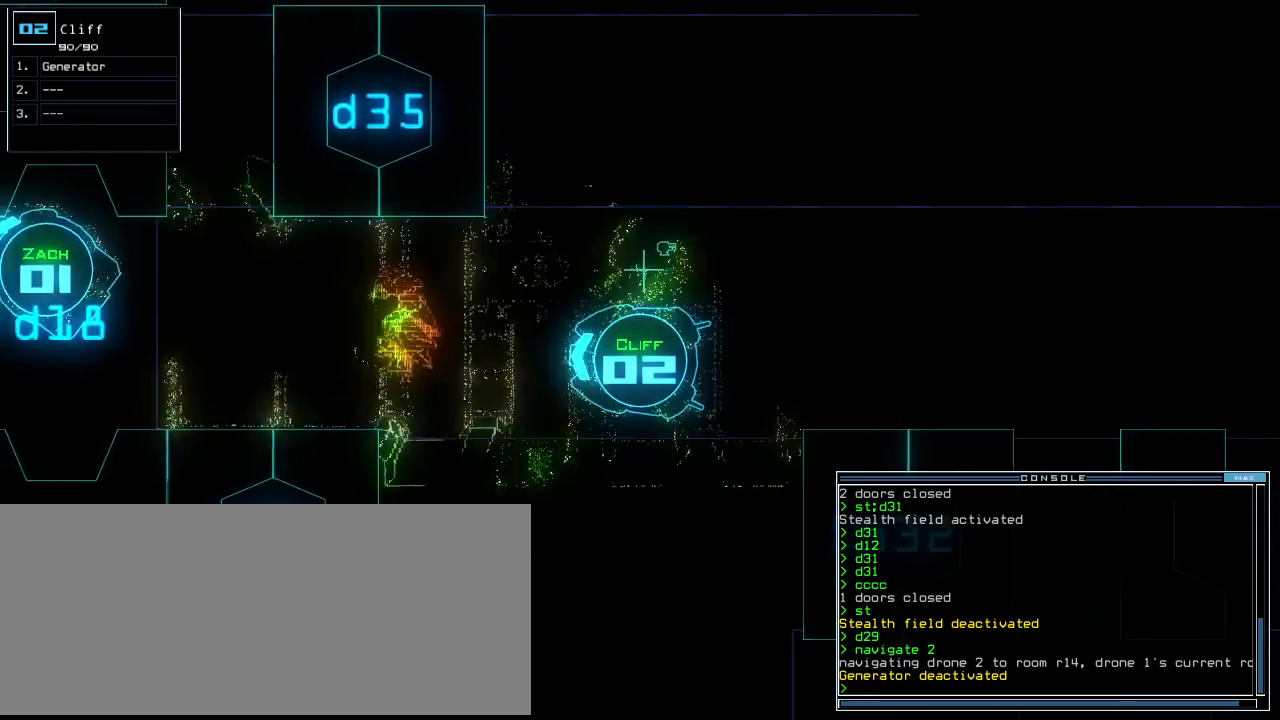
{"keys": ["up"], "events": [[280, "t", "down"], [320, "e", "down"], [360, "return", "down"], [360, "t", "up"], [420, "e", "up"], [460, "return", "up"]]}
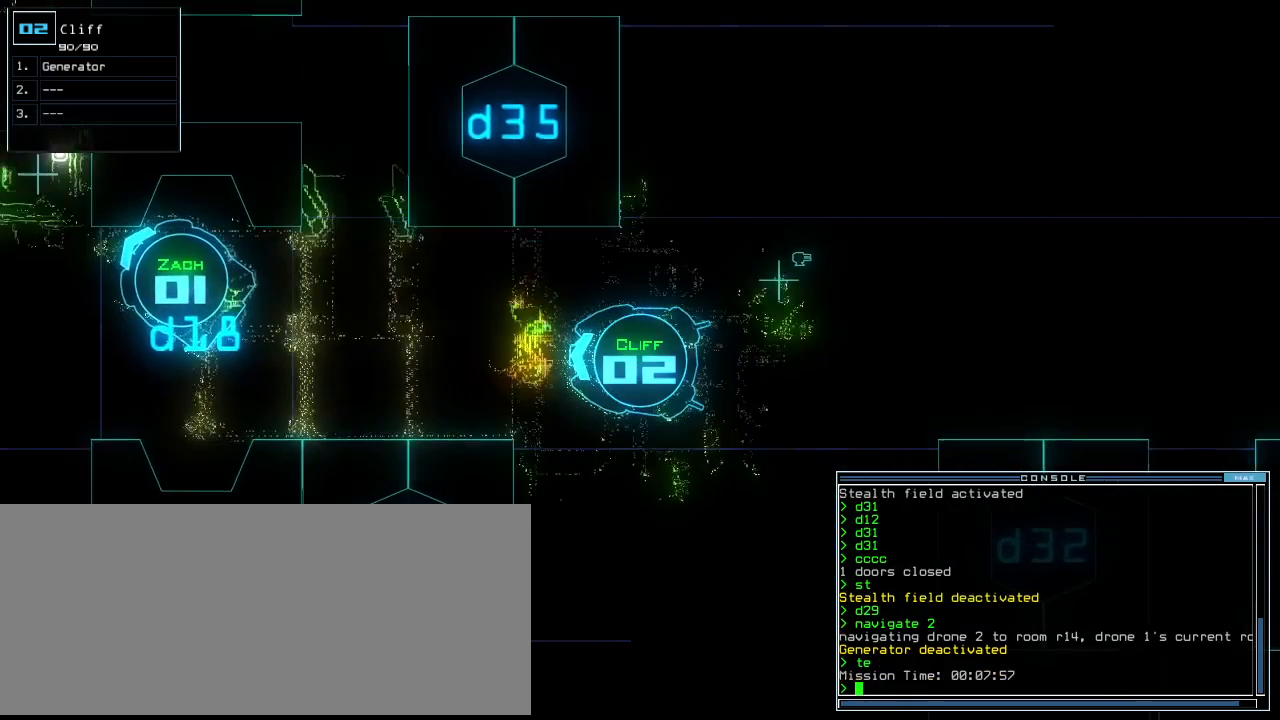
{"keys": ["right", "up"], "events": [[20, "left", "down"], [60, "left", "up"], [160, "t", "down"], [220, "e", "down"], [240, "return", "down"], [240, "t", "up"], [300, "e", "up"], [300, "return", "up"], [420, "right", "down"]]}
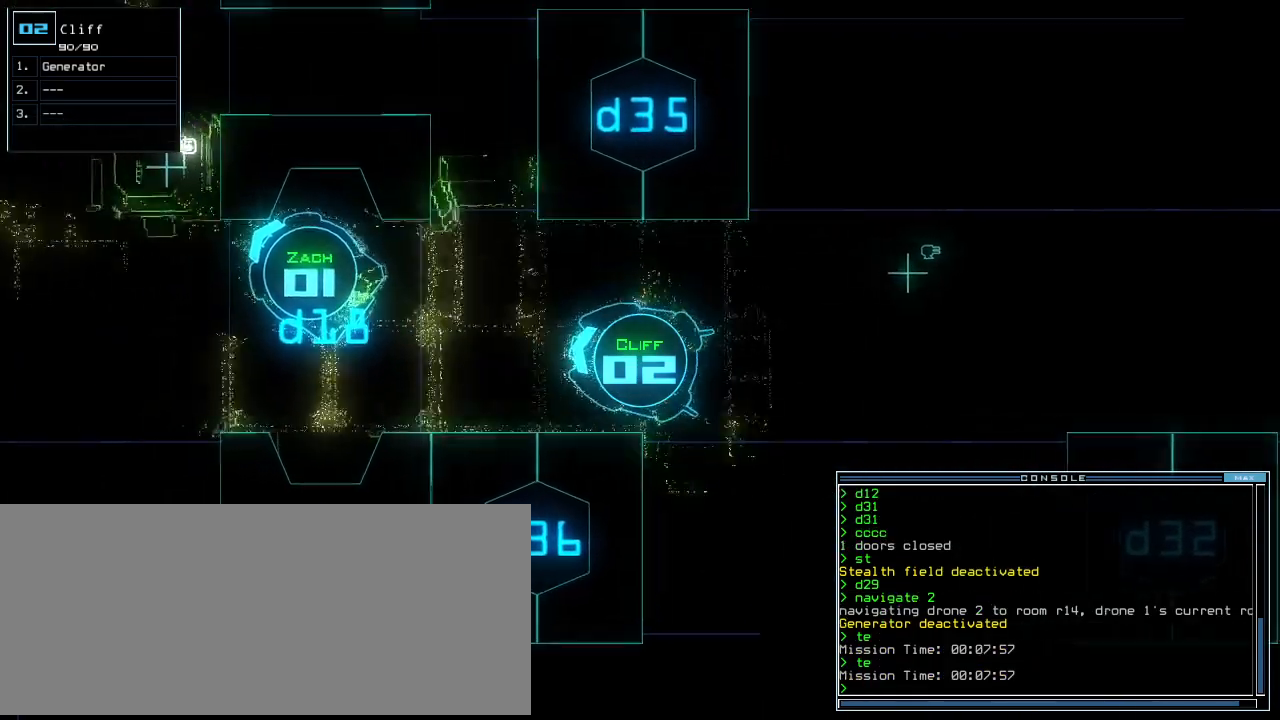
{"keys": ["up"], "events": [[20, "right", "up"], [160, "left", "down"], [200, "left", "up"]]}
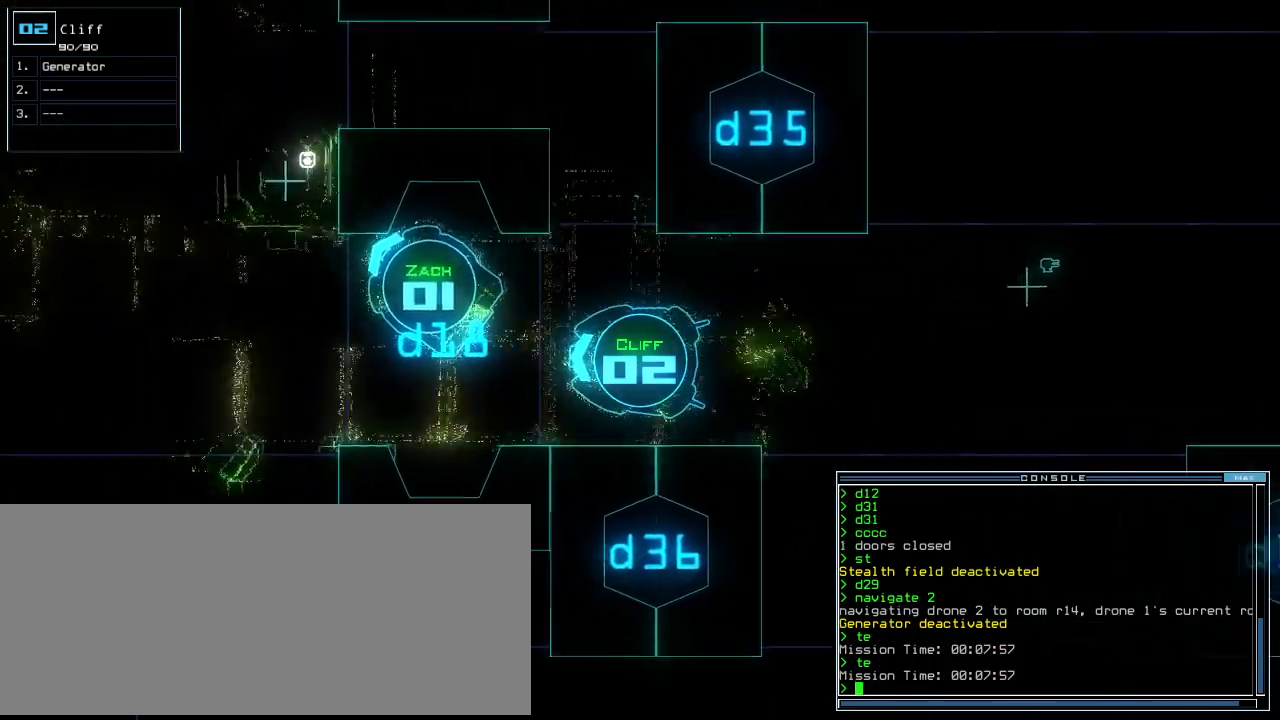
{"keys": ["up"], "events": [[60, "left", "down"], [140, "left", "up"], [420, "left", "down"], [500, "left", "up"]]}
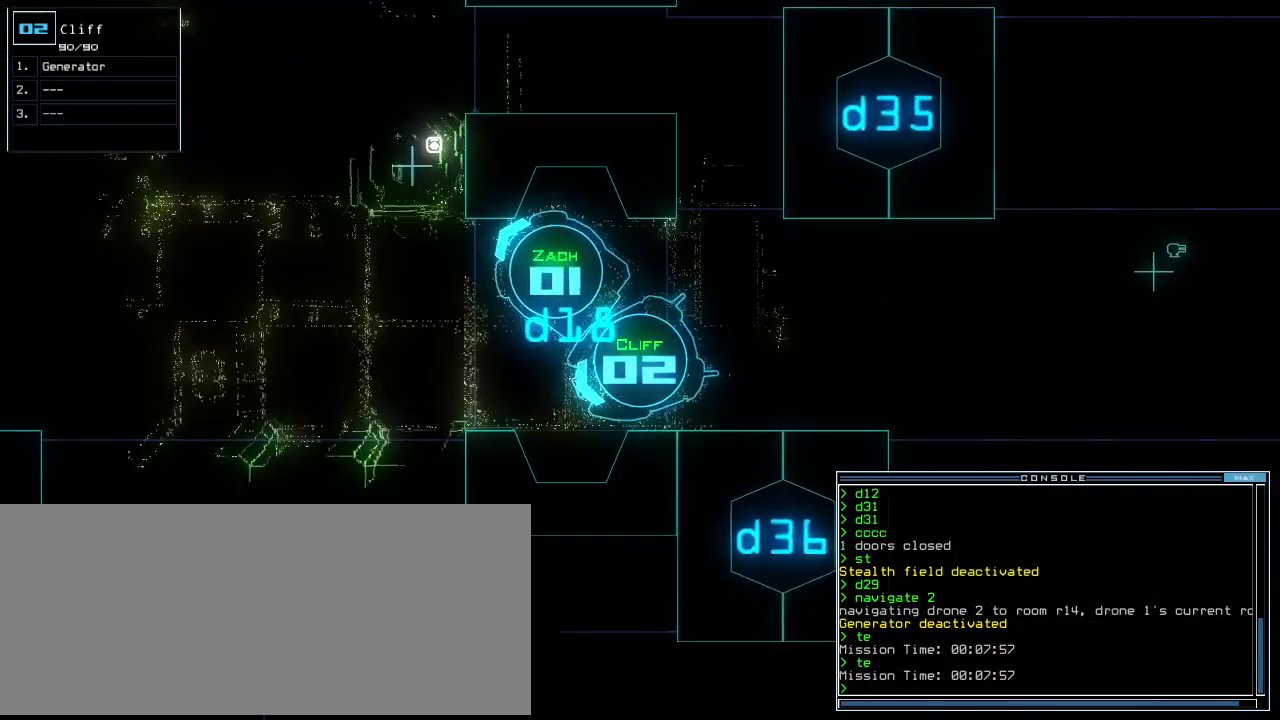
{"keys": [], "events": [[80, "right", "down"], [200, "right", "up"], [200, "up", "up"]]}
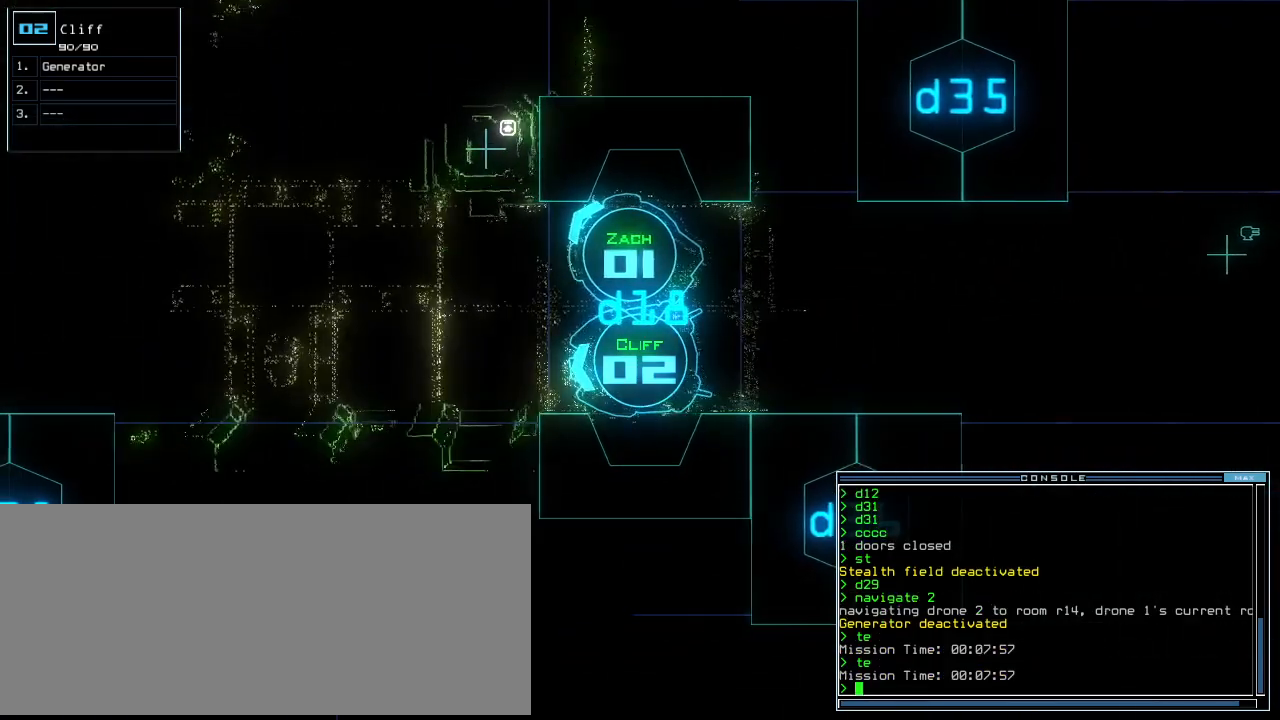
{"keys": [], "events": [[80, "down", "down"], [120, "down", "up"], [240, "space", "down"], [340, "space", "up"]]}